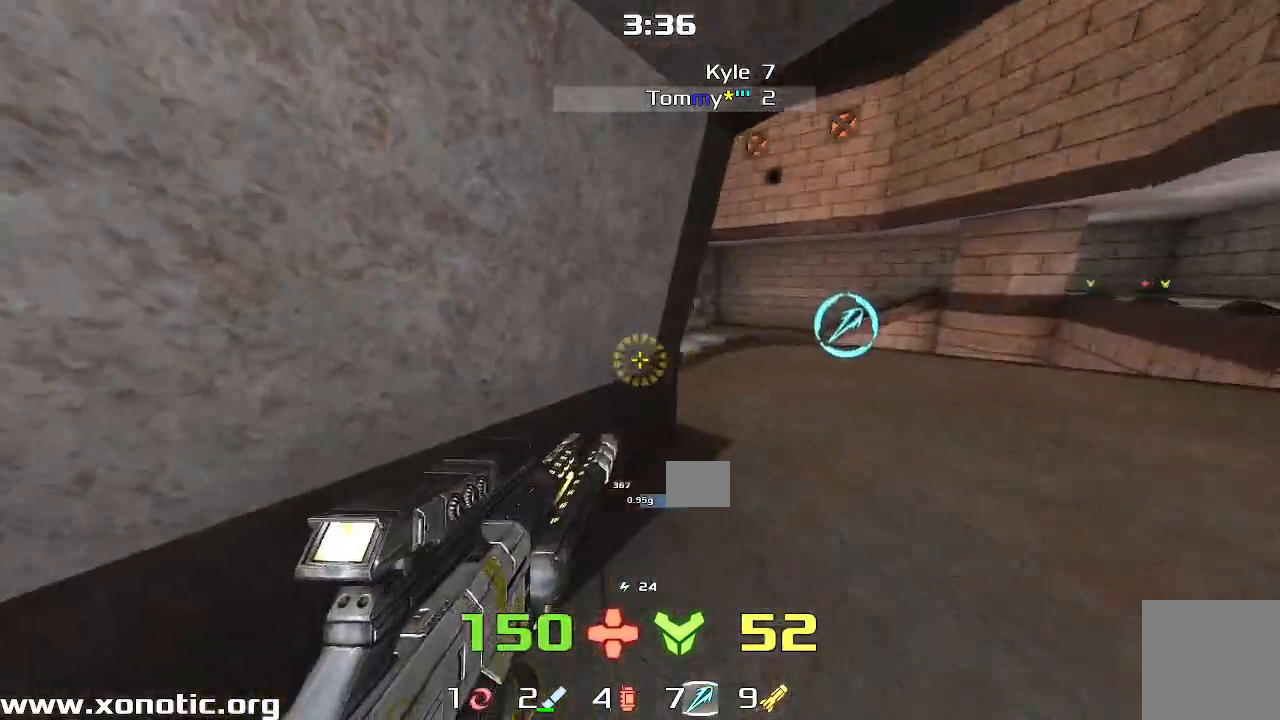
Gameplay with keyboard; each line is a JSON object with the keys held at the frame after it. "events" lists presses ("down") and releases ("up") of "down", "left", "right" and "up" between this image and that frame as [ms after this image, input, new state], when the widget could be followed in between. No other keys are recorded. Mouse input is not recorded. Not read: other_keys.
{"keys": [], "events": [[50, "right", "down"], [250, "right", "up"], [283, "left", "down"], [317, "up", "up"], [333, "left", "up"]]}
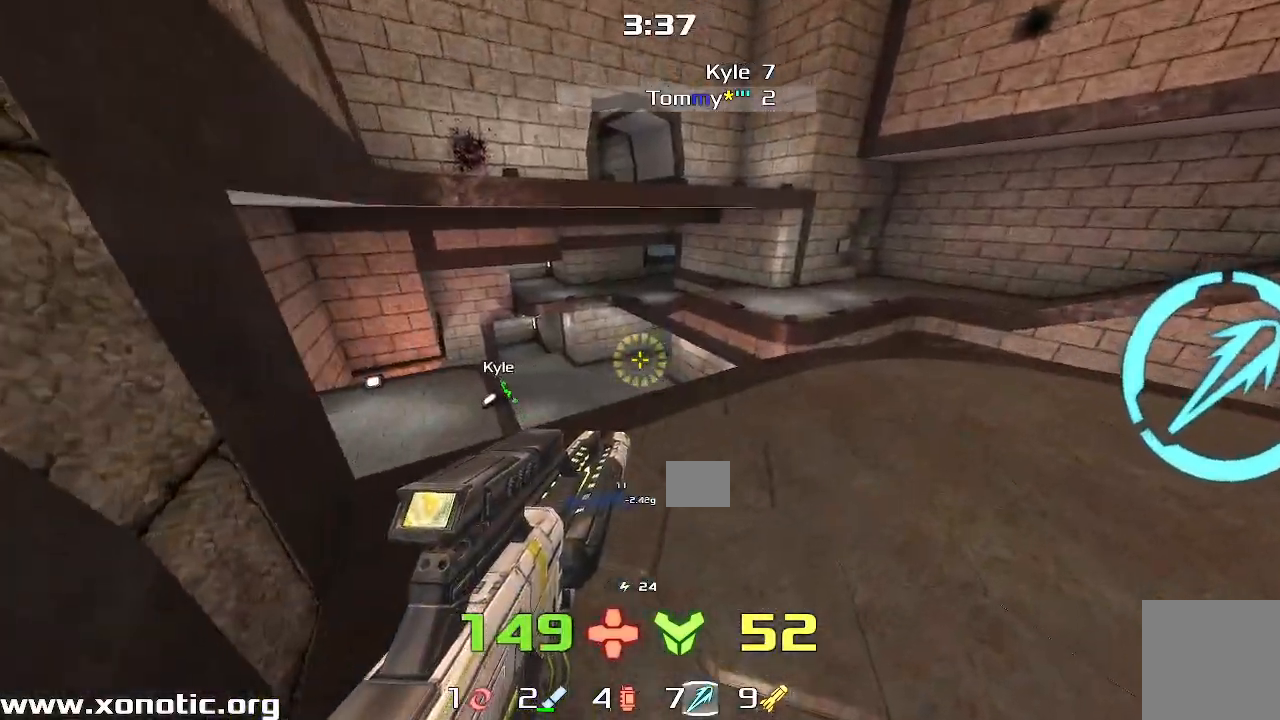
{"keys": ["right"], "events": [[333, "right", "down"]]}
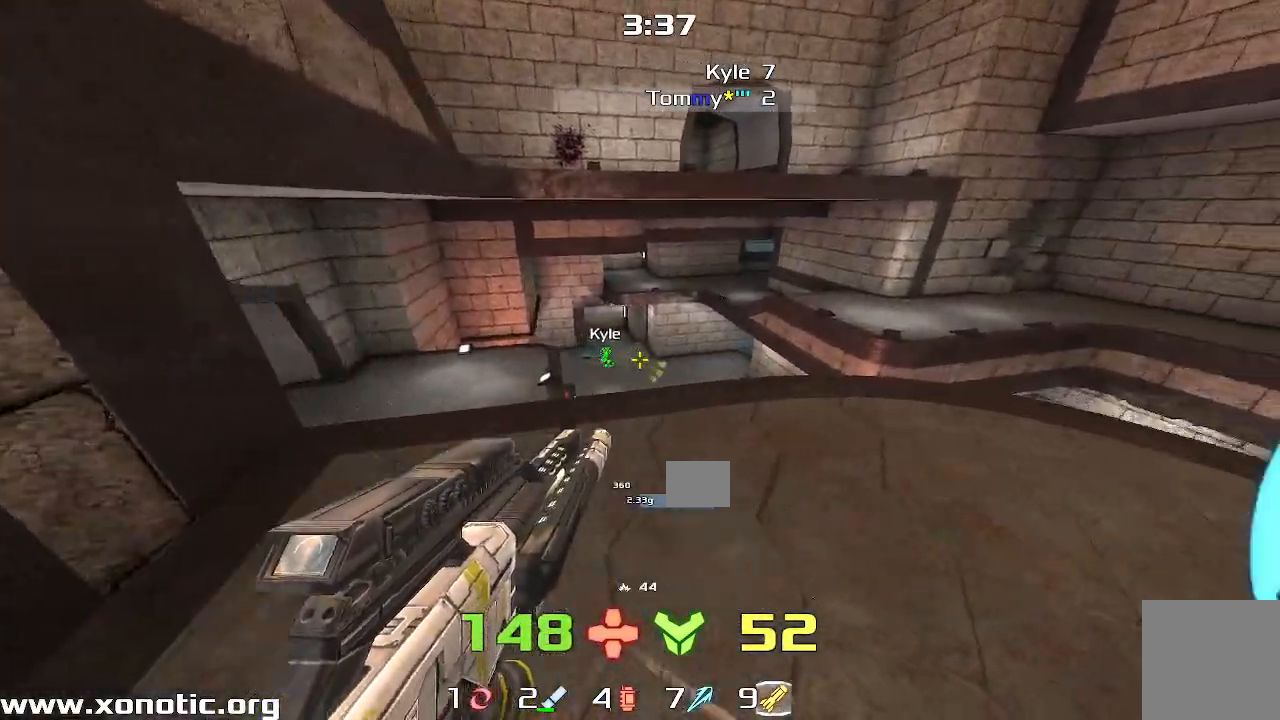
{"keys": ["left"], "events": [[17, "up", "down"], [100, "right", "up"], [167, "left", "down"], [167, "up", "up"], [250, "down", "down"], [250, "left", "up"], [283, "right", "down"], [433, "down", "up"], [483, "left", "down"], [483, "right", "up"]]}
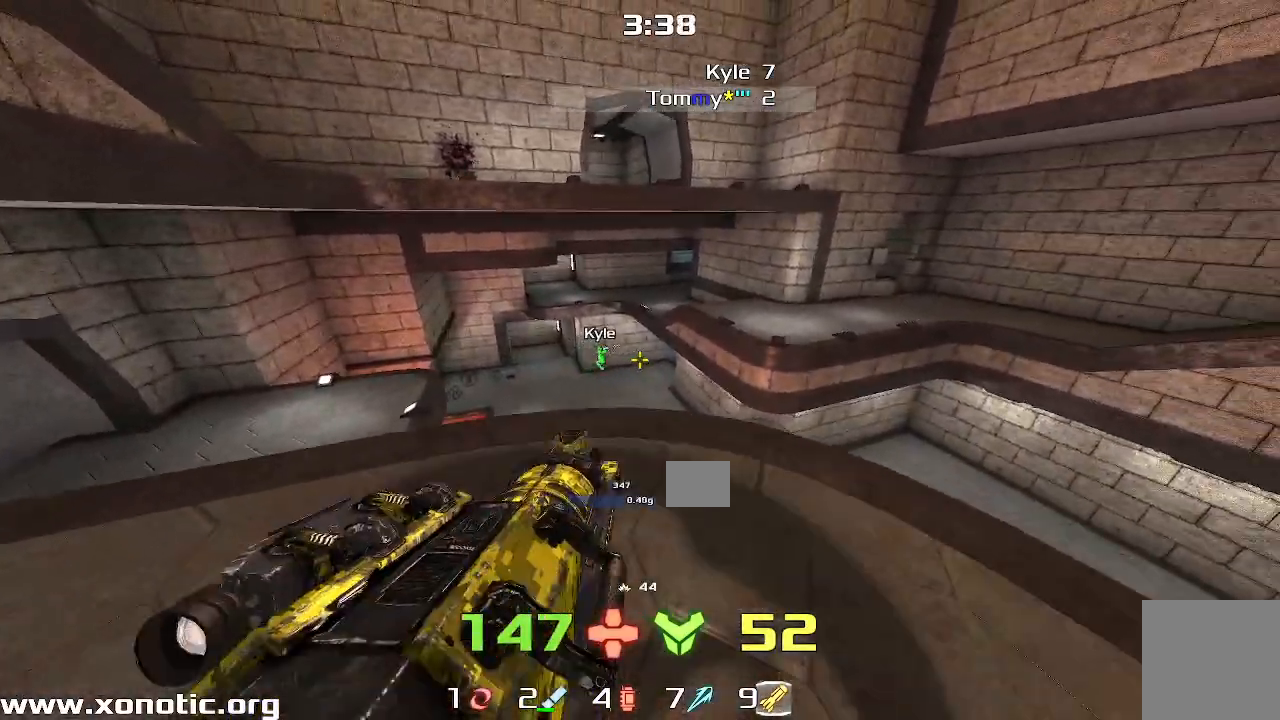
{"keys": ["down", "left"], "events": [[150, "down", "down"]]}
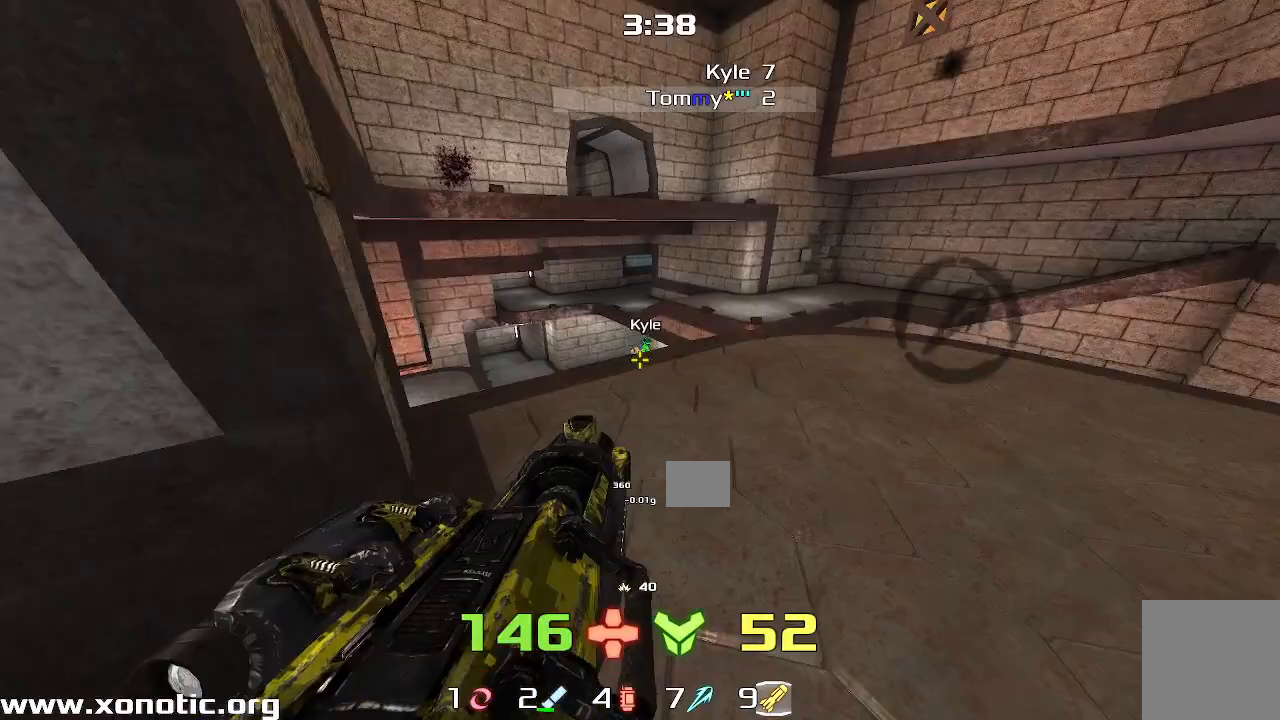
{"keys": ["left", "up"]}
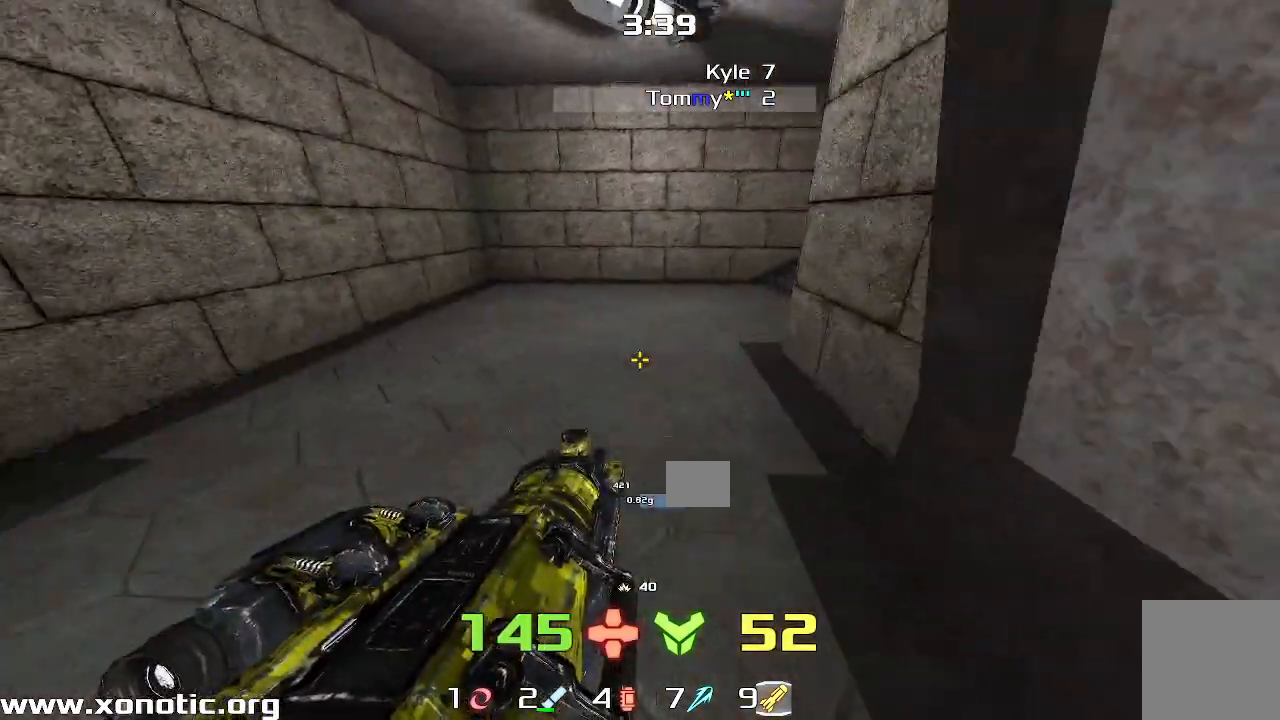
{"keys": ["right", "up"], "events": [[183, "left", "up"], [233, "right", "down"]]}
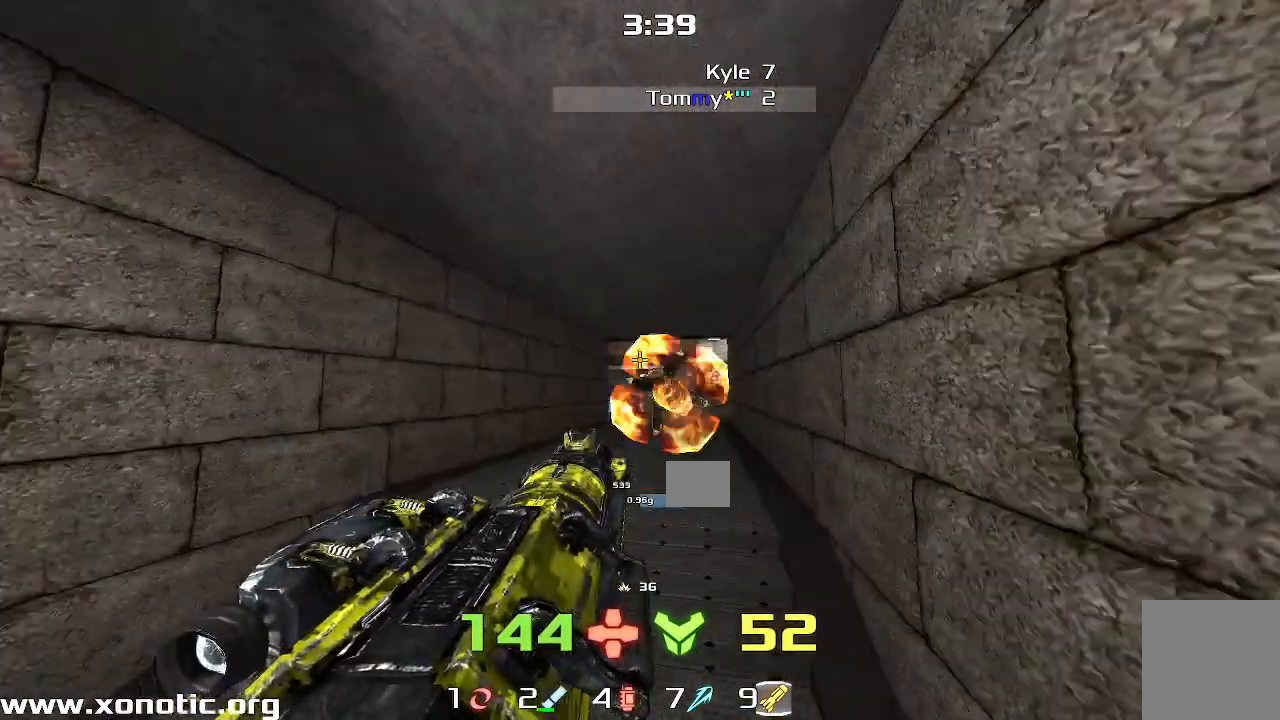
{"keys": ["right"]}
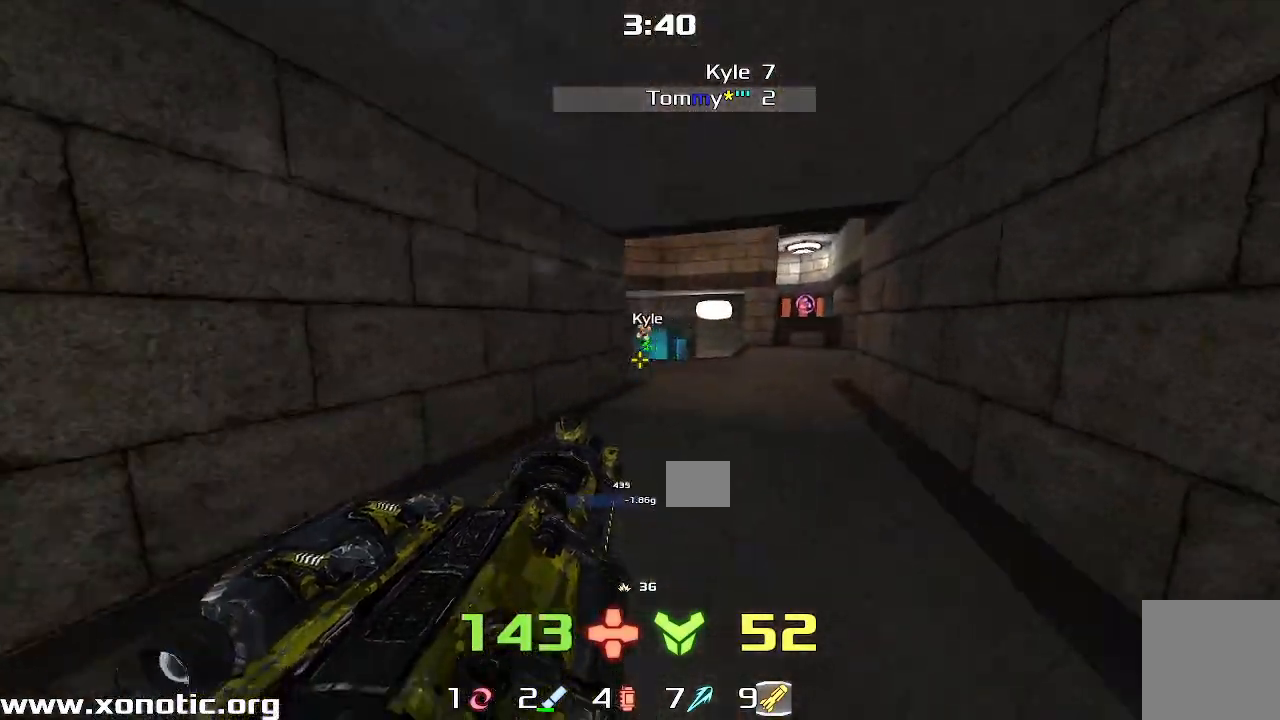
{"keys": ["left", "up"], "events": [[400, "up", "down"], [417, "right", "up"], [467, "left", "down"]]}
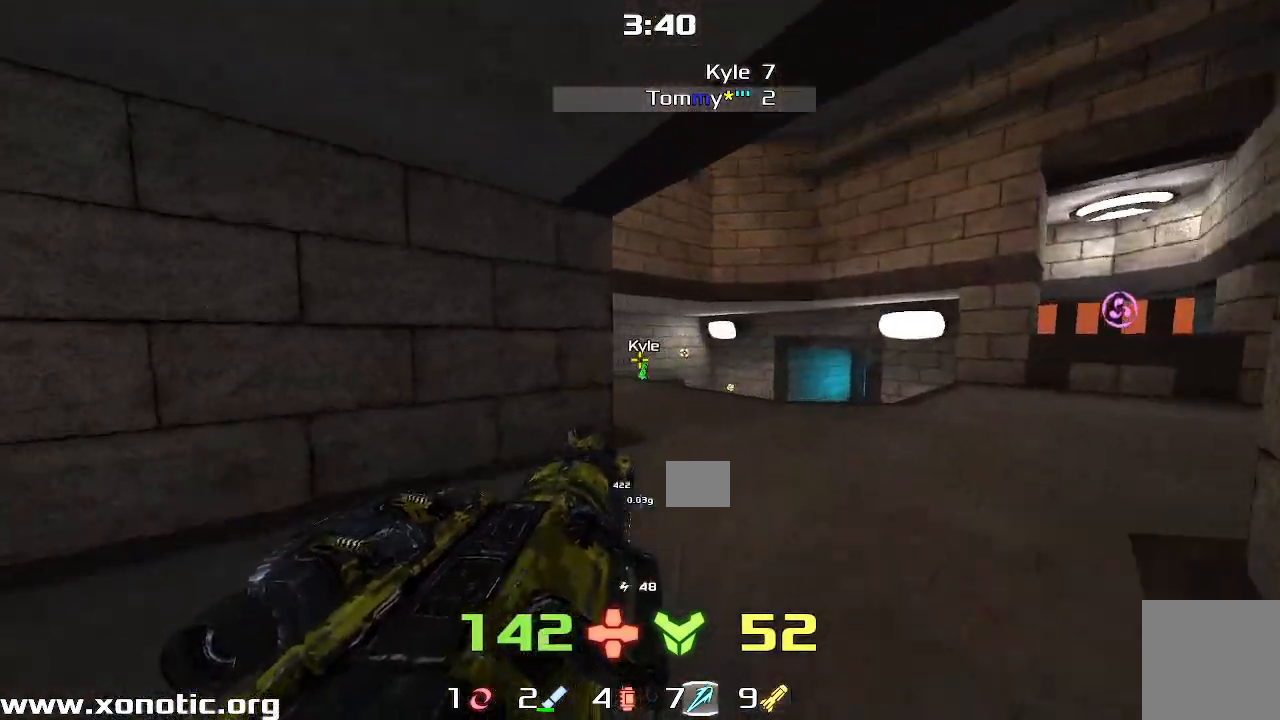
{"keys": ["left"], "events": [[167, "up", "up"], [367, "left", "up"], [483, "left", "down"]]}
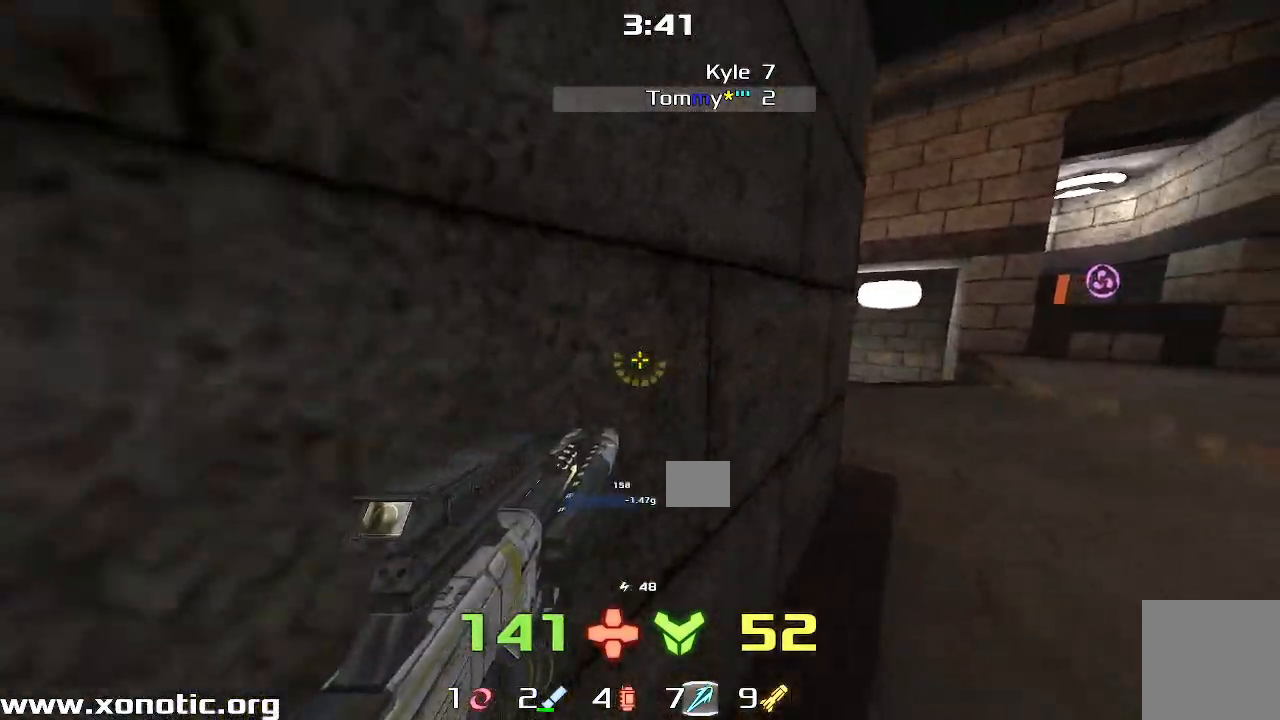
{"keys": ["right"], "events": [[33, "left", "up"], [83, "up", "down"], [150, "right", "down"], [400, "up", "up"]]}
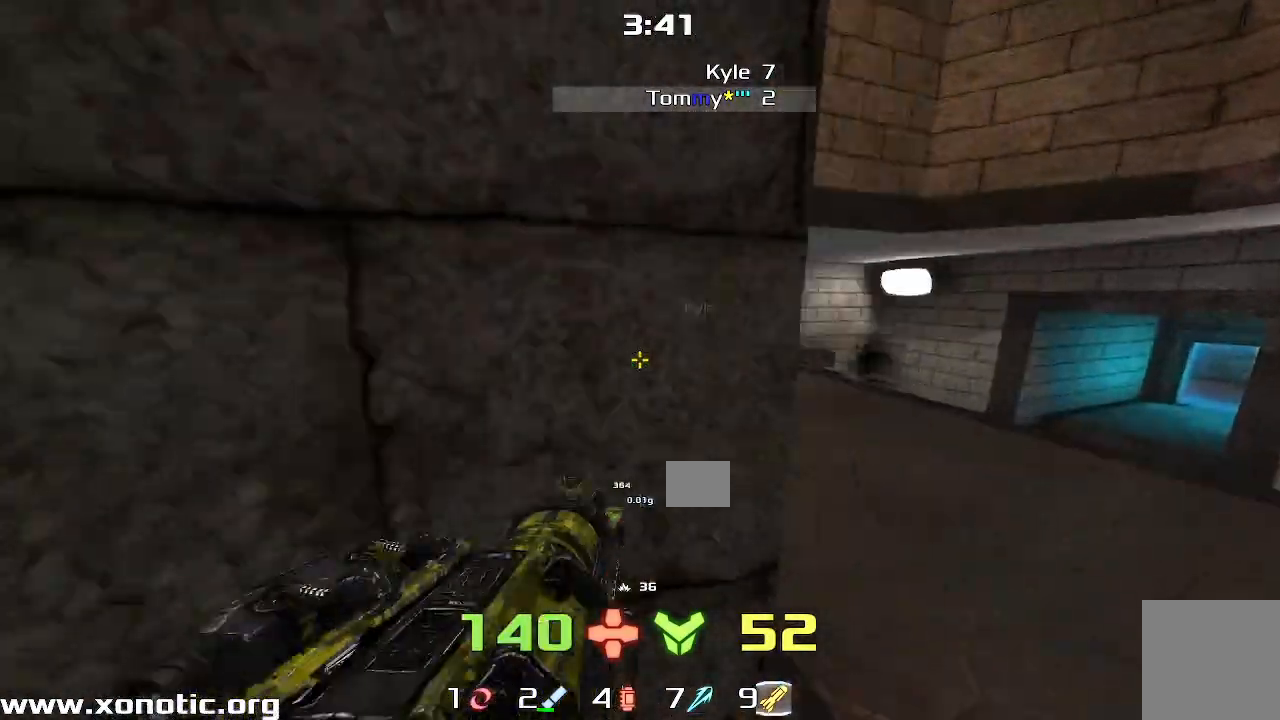
{"keys": ["right"], "events": [[200, "down", "down"], [483, "down", "up"]]}
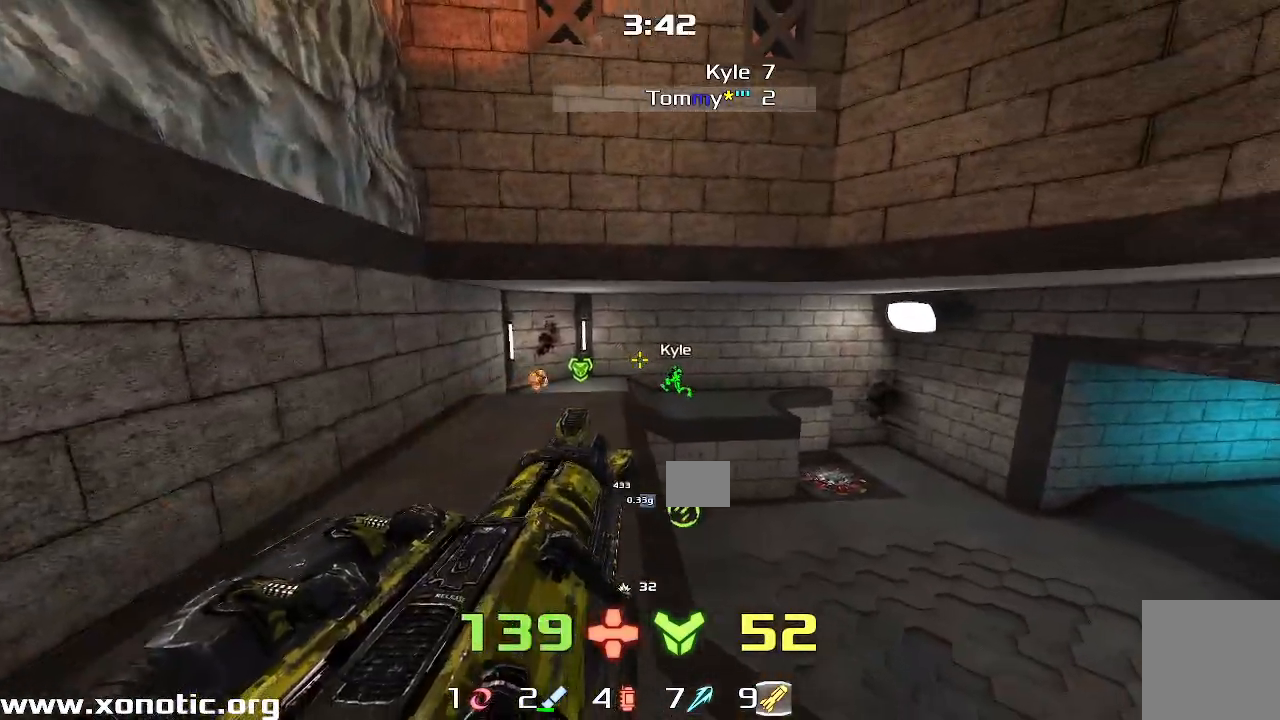
{"keys": ["left"], "events": [[150, "right", "up"], [183, "left", "down"]]}
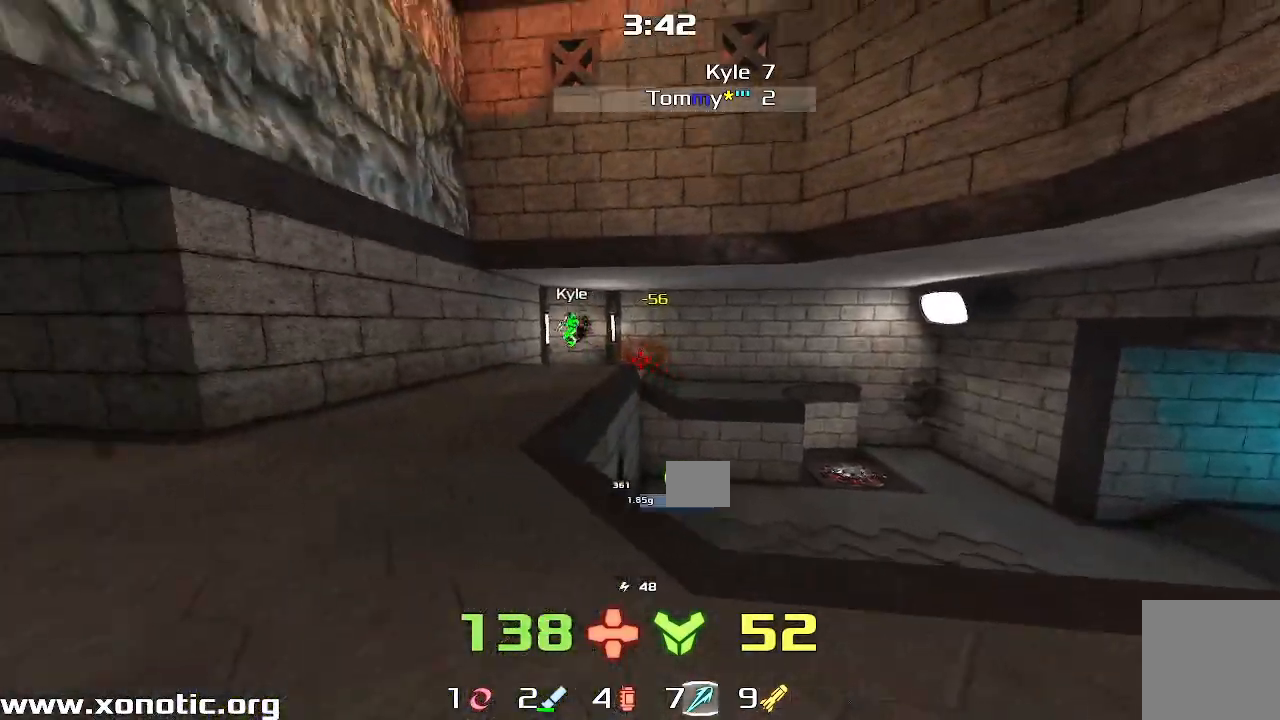
{"keys": ["left"], "events": [[150, "up", "down"], [500, "up", "up"]]}
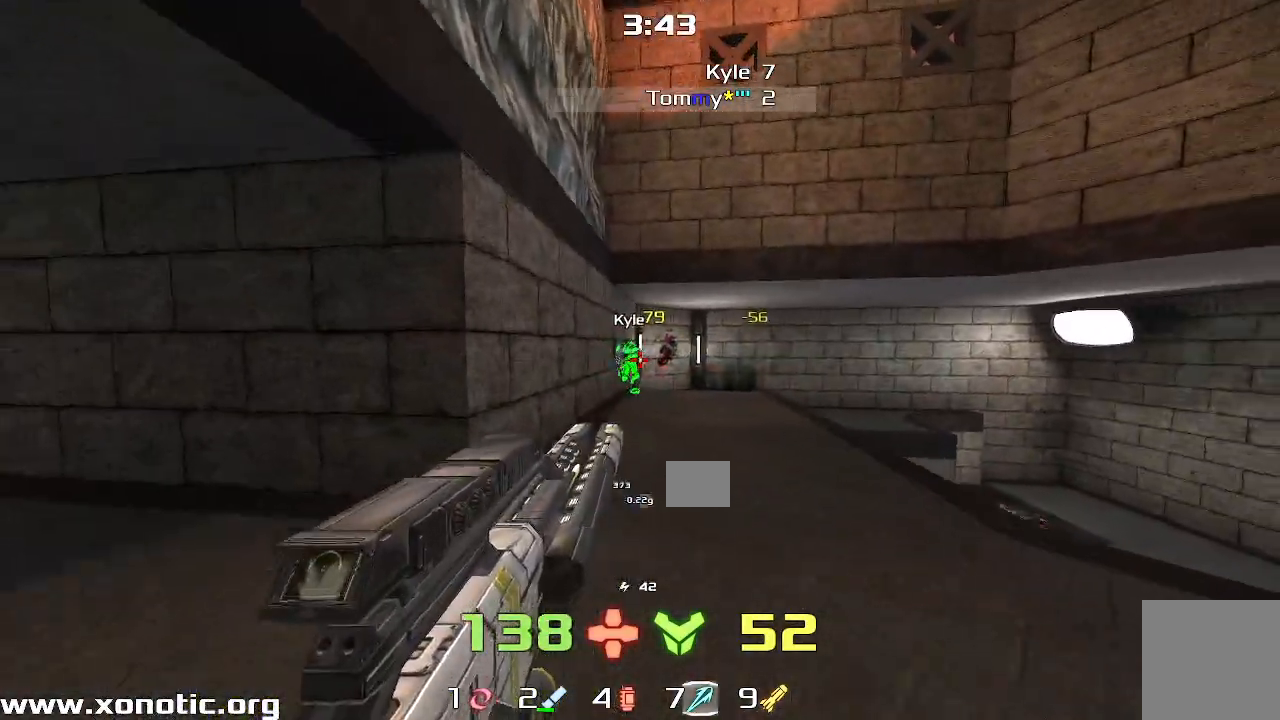
{"keys": ["right"], "events": [[17, "left", "up"], [33, "right", "down"]]}
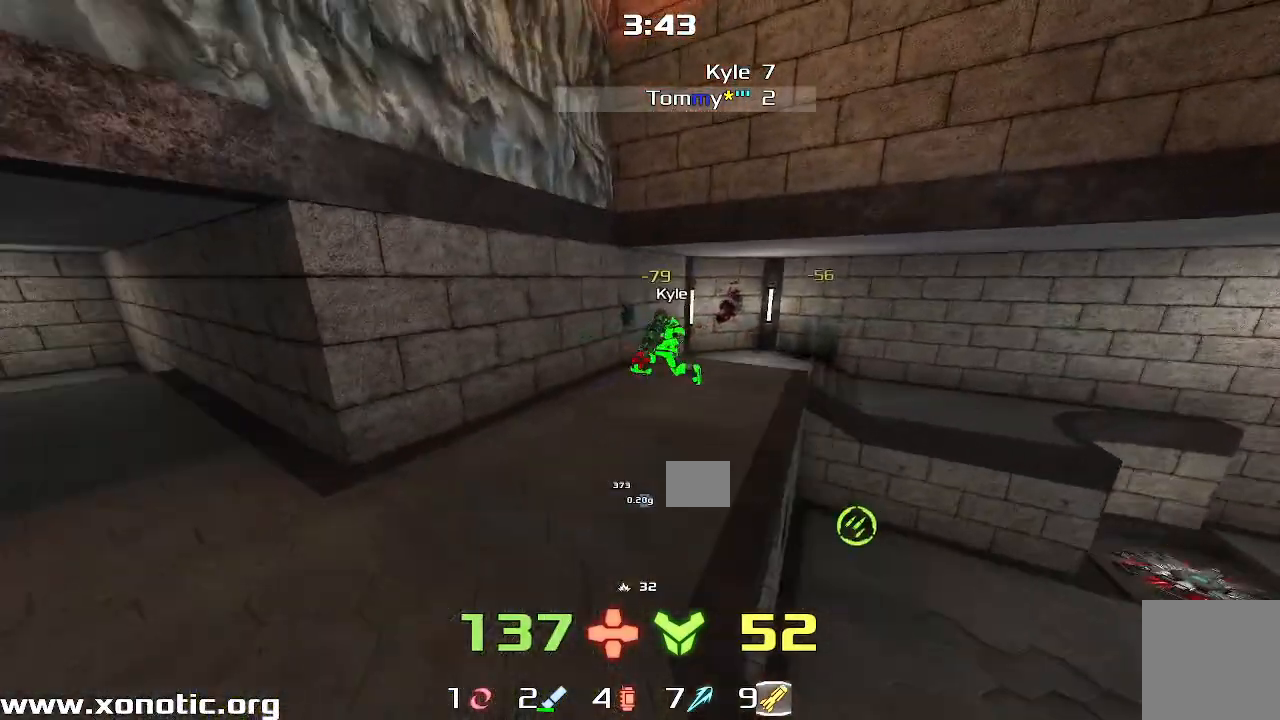
{"keys": ["left"]}
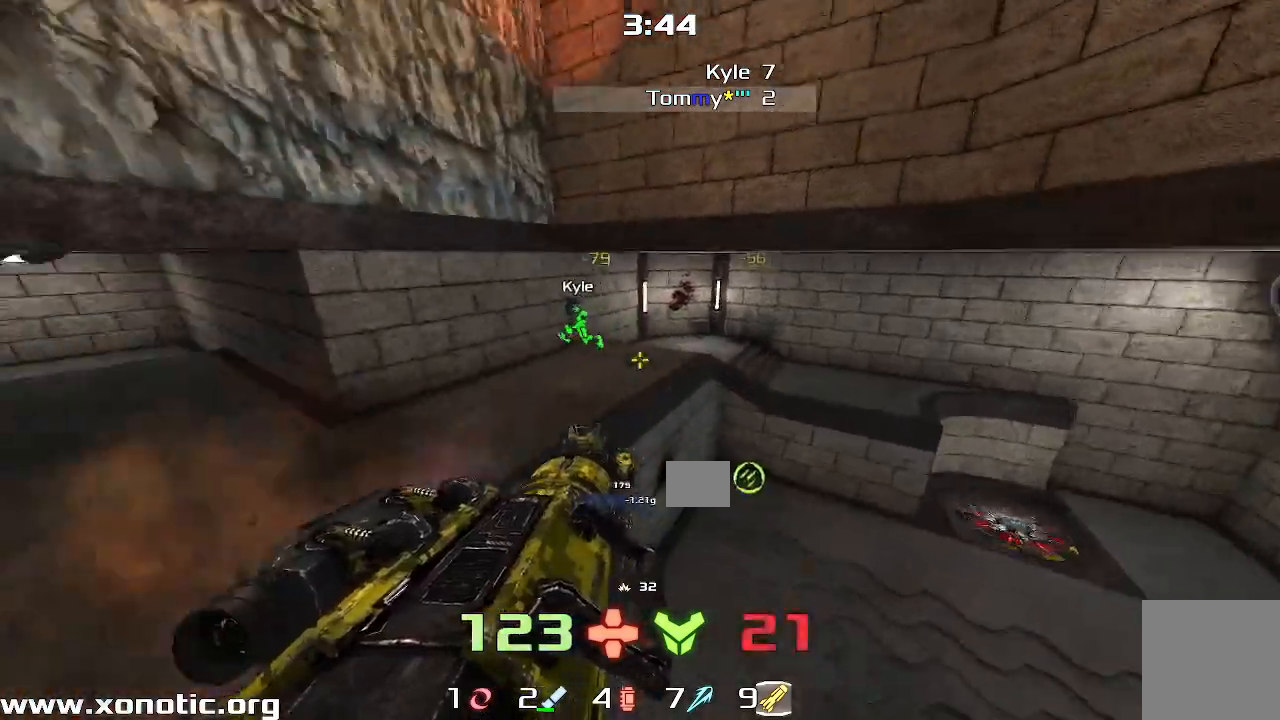
{"keys": ["down", "left"], "events": [[350, "down", "down"]]}
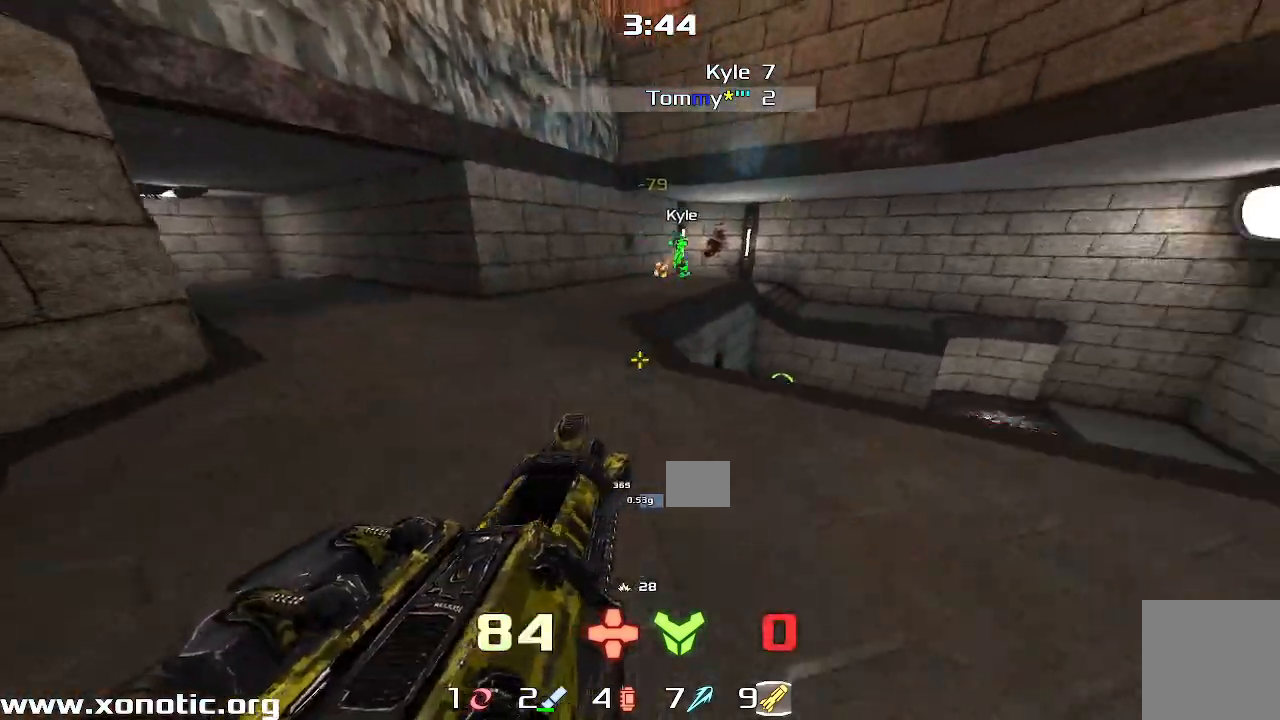
{"keys": ["right"], "events": [[83, "down", "up"], [100, "left", "up"], [183, "left", "down"], [183, "up", "down"], [233, "left", "up"], [367, "right", "down"], [400, "up", "up"]]}
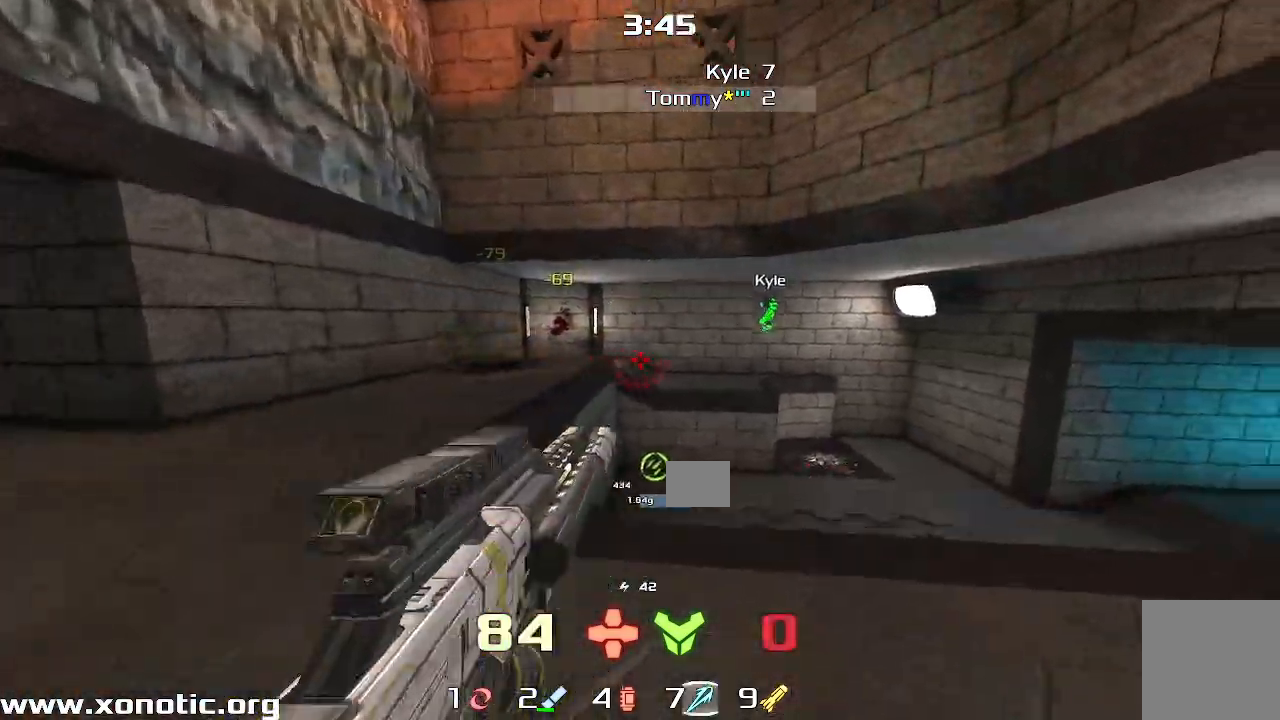
{"keys": ["right"]}
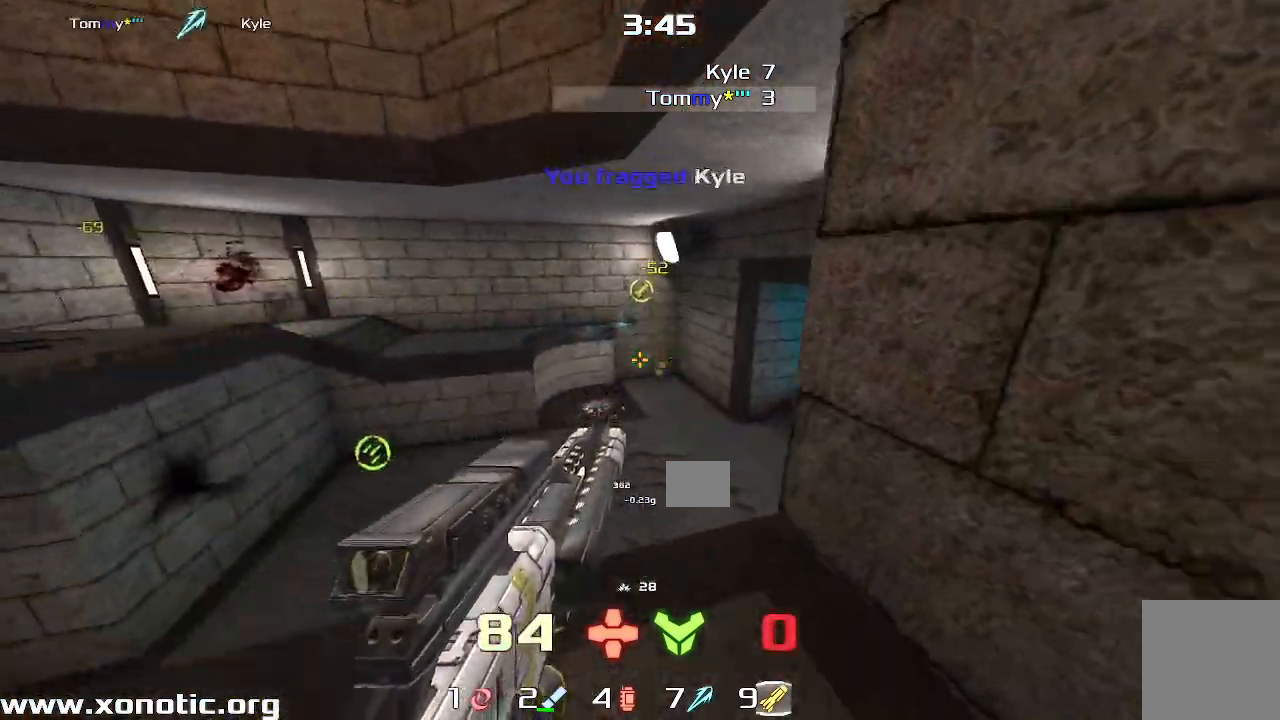
{"keys": ["right", "up"]}
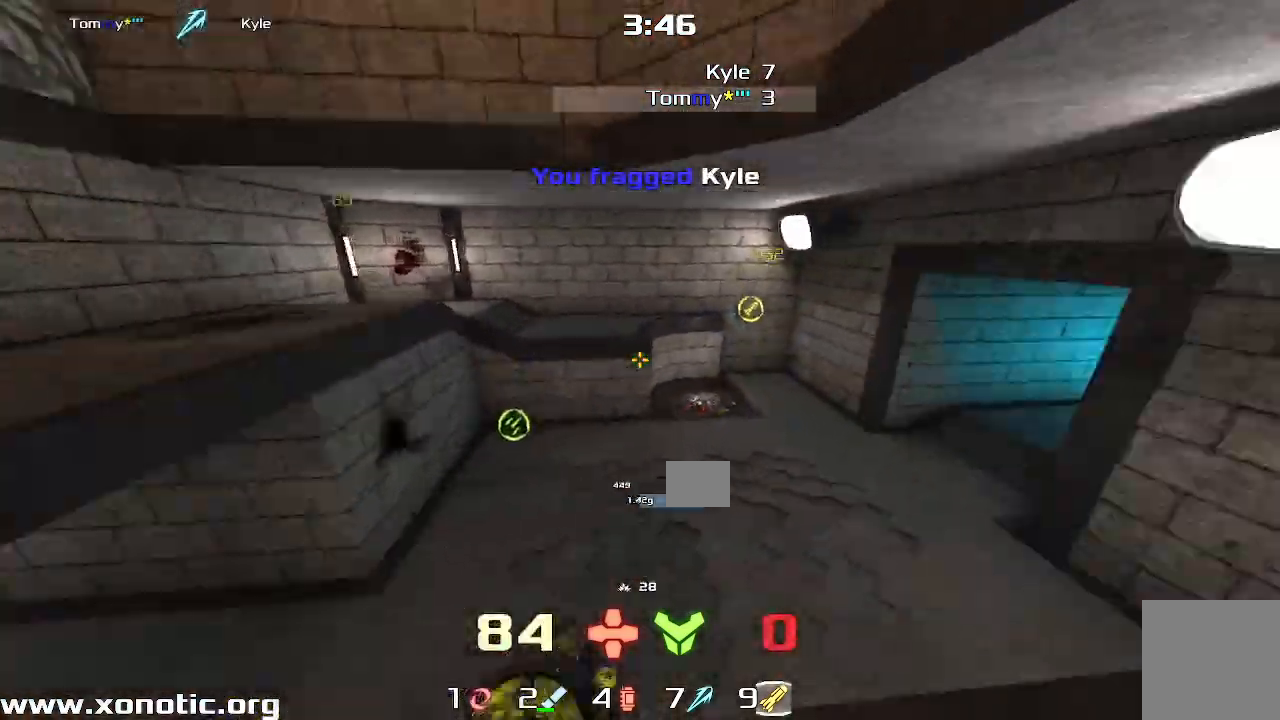
{"keys": ["up"]}
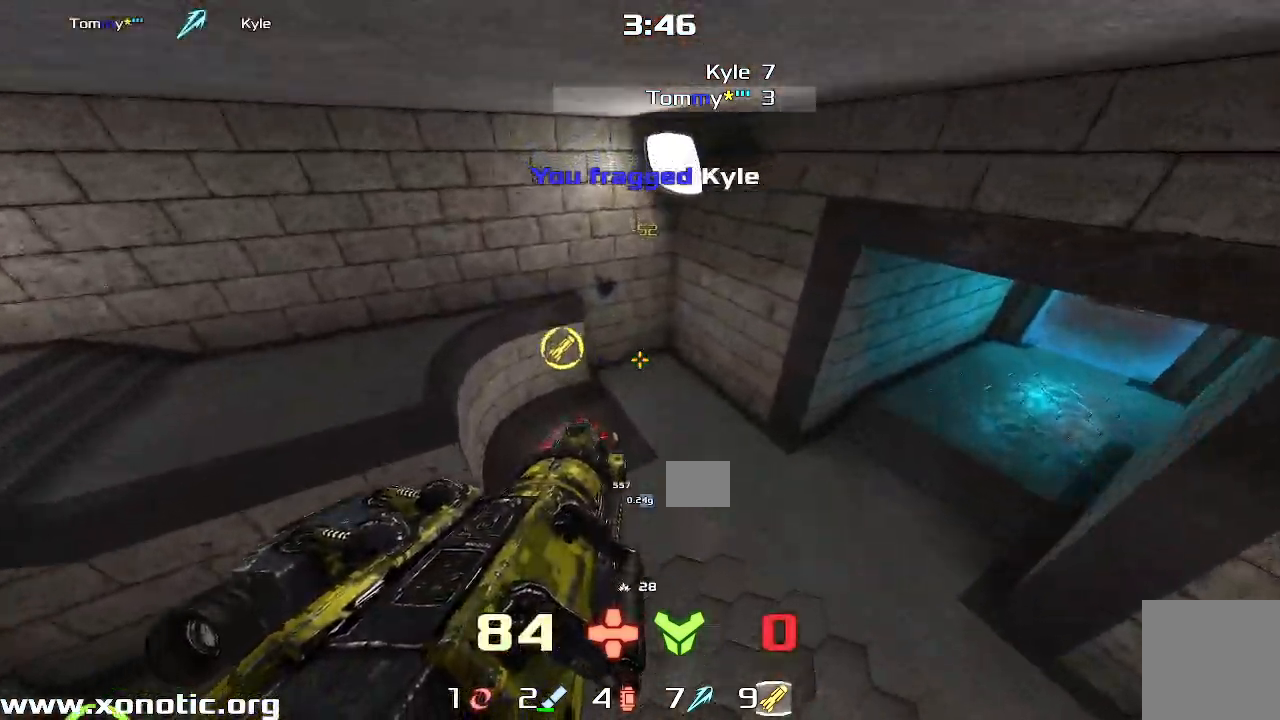
{"keys": ["left"], "events": [[150, "left", "down"], [150, "up", "up"]]}
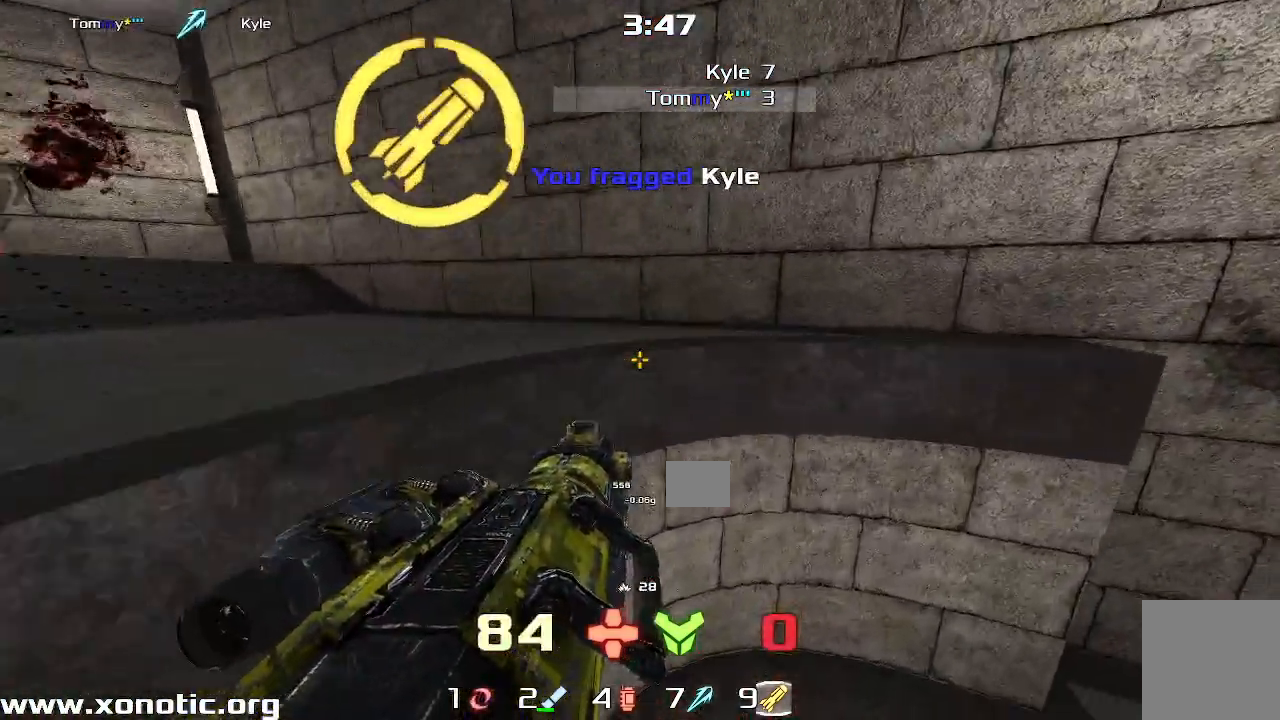
{"keys": ["up"], "events": [[167, "down", "down"], [367, "down", "up"], [450, "up", "down"], [500, "left", "up"]]}